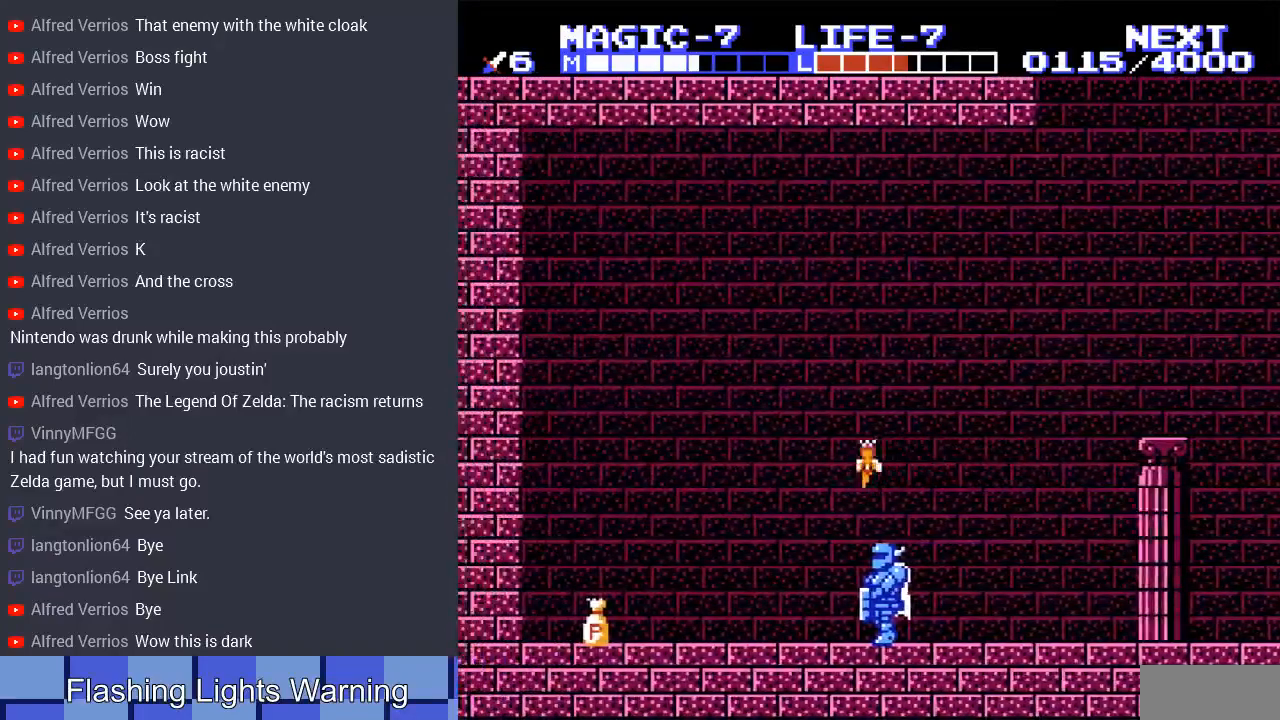
Gameplay with a controller (Nintendo layout); each line is a JSON object with the inputs held at the frame after it. "events" lists button and stick changes between this image and that frame as [ms after this image, input, new state], when the widget could be followed in between. Not read: L3 R3.
{"buttons": ["DPAD_DOWN", "DPAD_LEFT"], "events": [[333, "DPAD_DOWN", "down"]]}
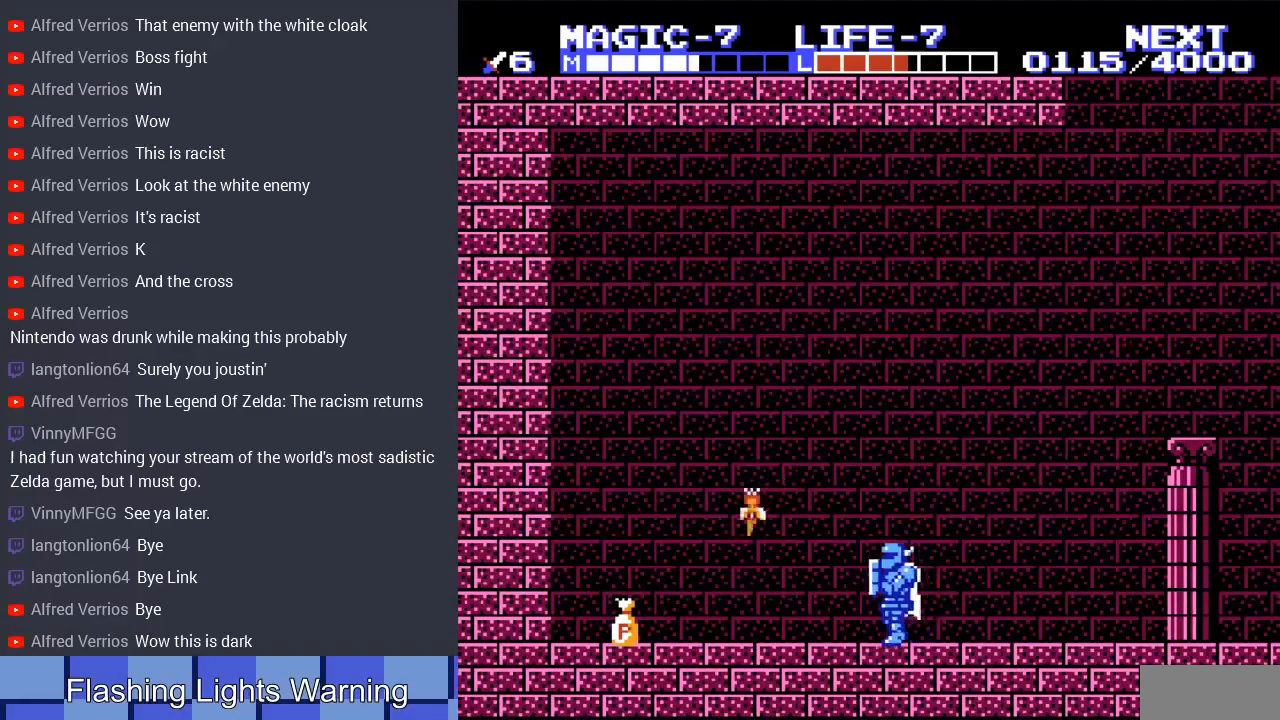
{"buttons": ["DPAD_DOWN", "DPAD_LEFT"], "events": [[67, "DPAD_DOWN", "up"], [267, "DPAD_DOWN", "down"], [333, "DPAD_LEFT", "up"], [433, "DPAD_LEFT", "down"]]}
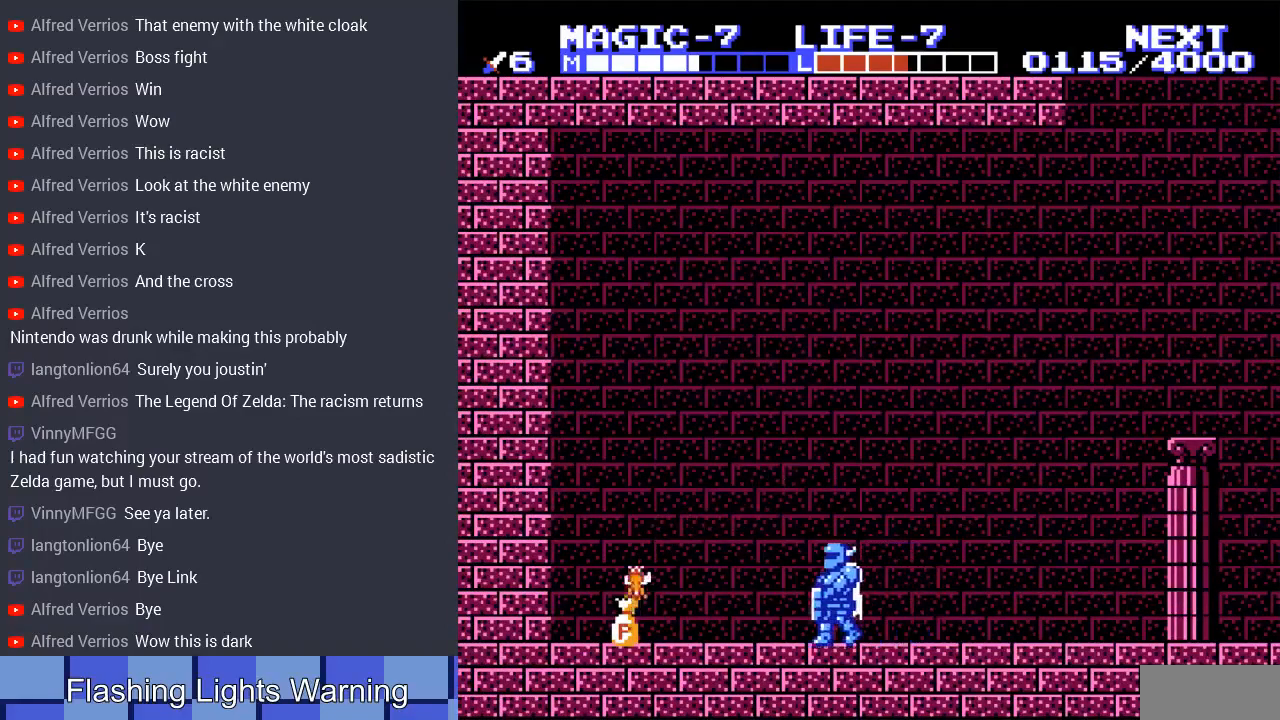
{"buttons": ["A", "B", "DPAD_UP", "DPAD_RIGHT"], "events": [[100, "DPAD_DOWN", "up"], [167, "DPAD_UP", "down"], [233, "DPAD_LEFT", "up"], [333, "B", "down"], [400, "DPAD_RIGHT", "down"], [467, "A", "down"]]}
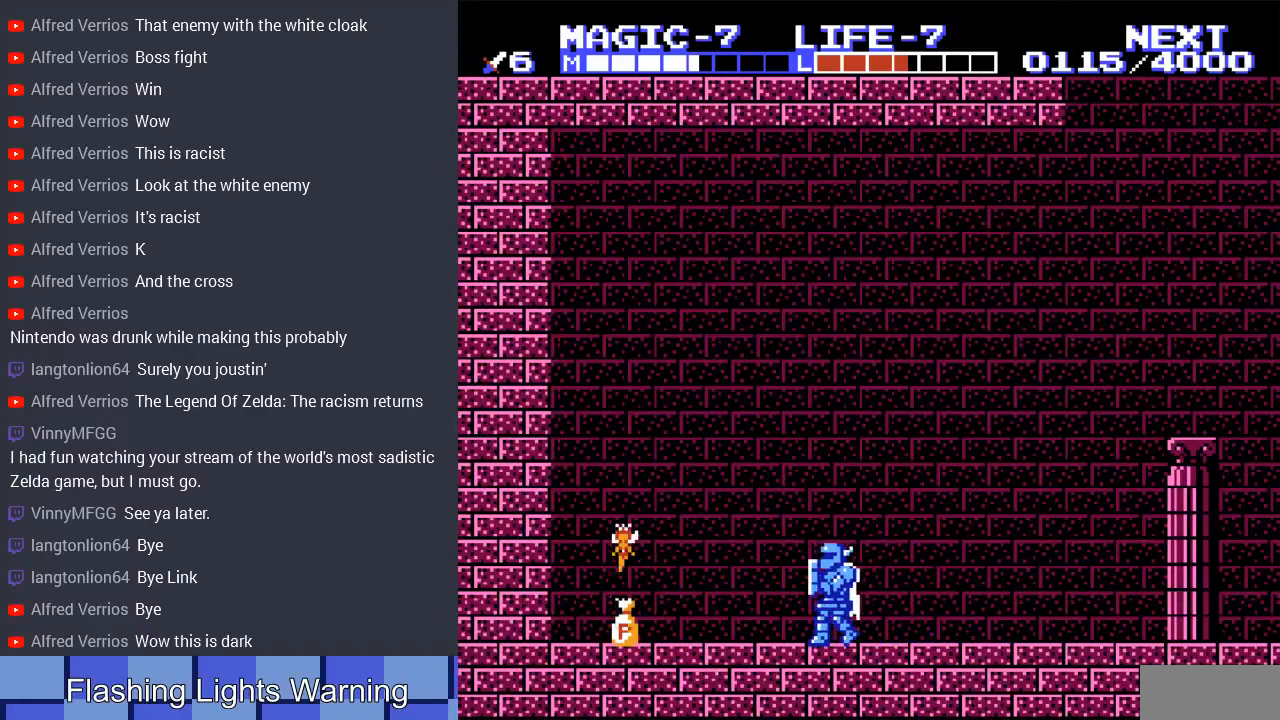
{"buttons": ["DPAD_RIGHT"], "events": [[400, "DPAD_UP", "up"], [433, "A", "up"], [467, "B", "up"]]}
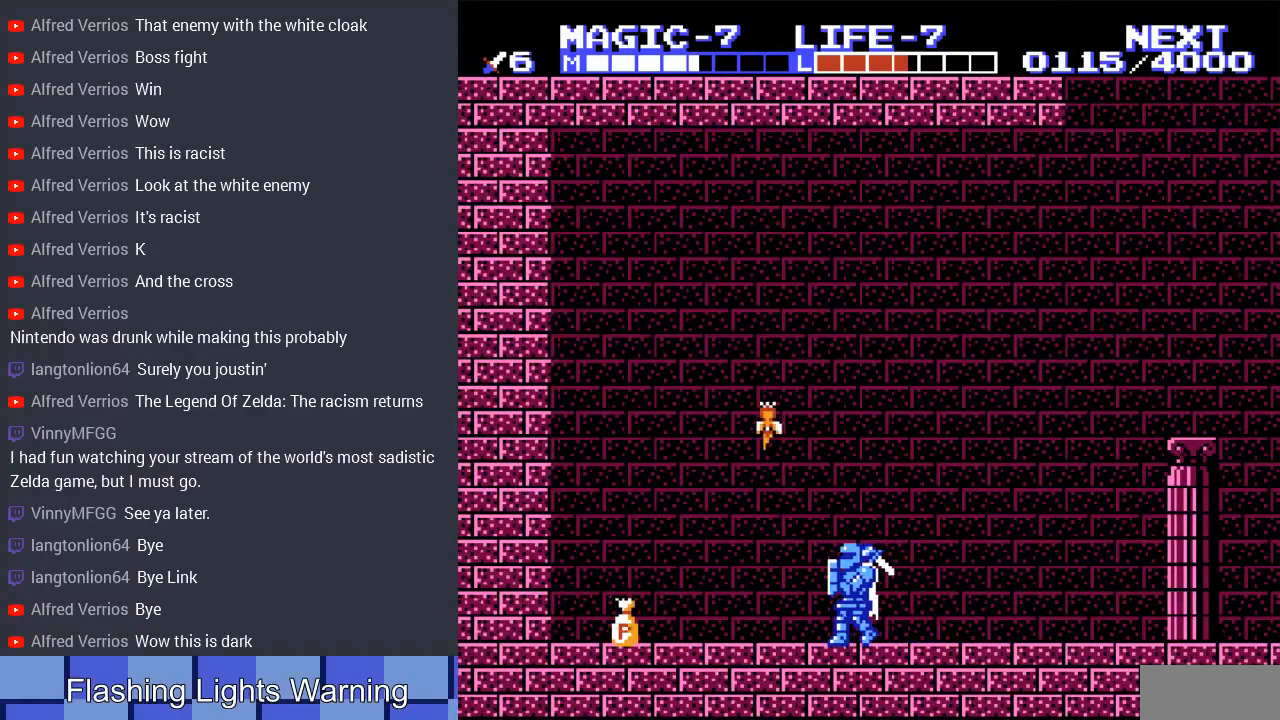
{"buttons": ["DPAD_RIGHT"], "events": []}
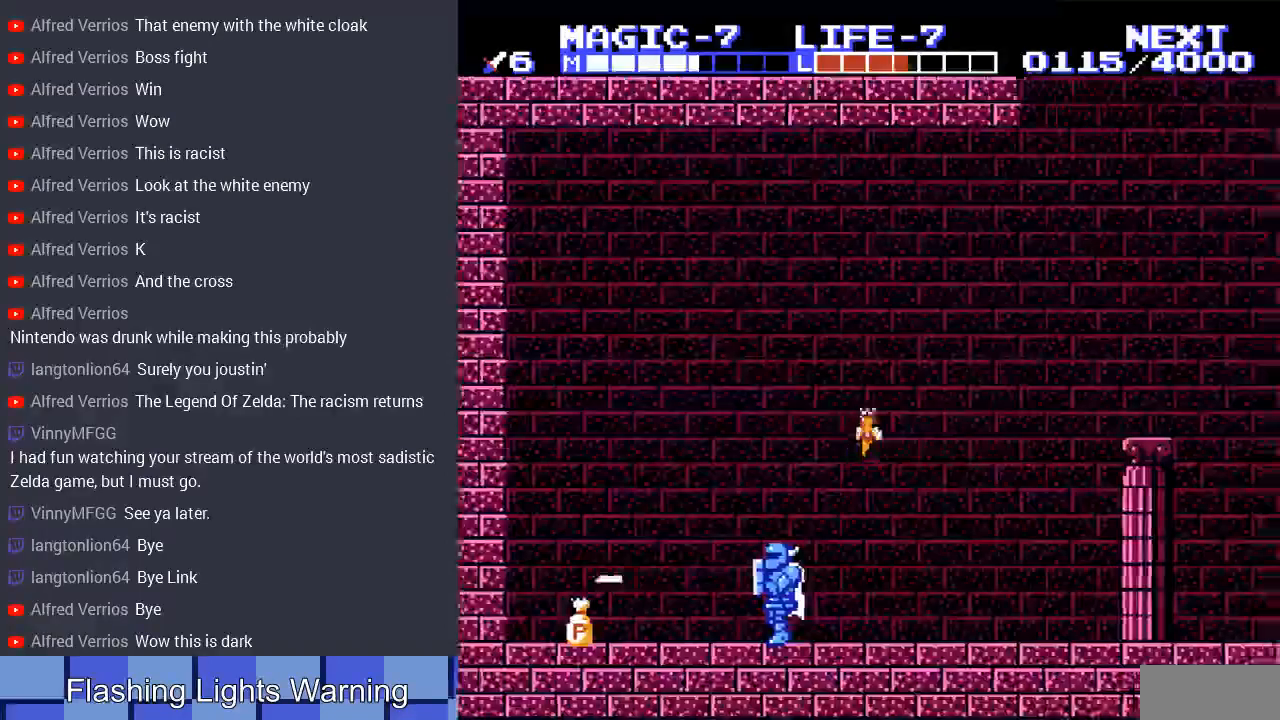
{"buttons": ["DPAD_DOWN", "DPAD_RIGHT"], "events": [[433, "DPAD_DOWN", "down"]]}
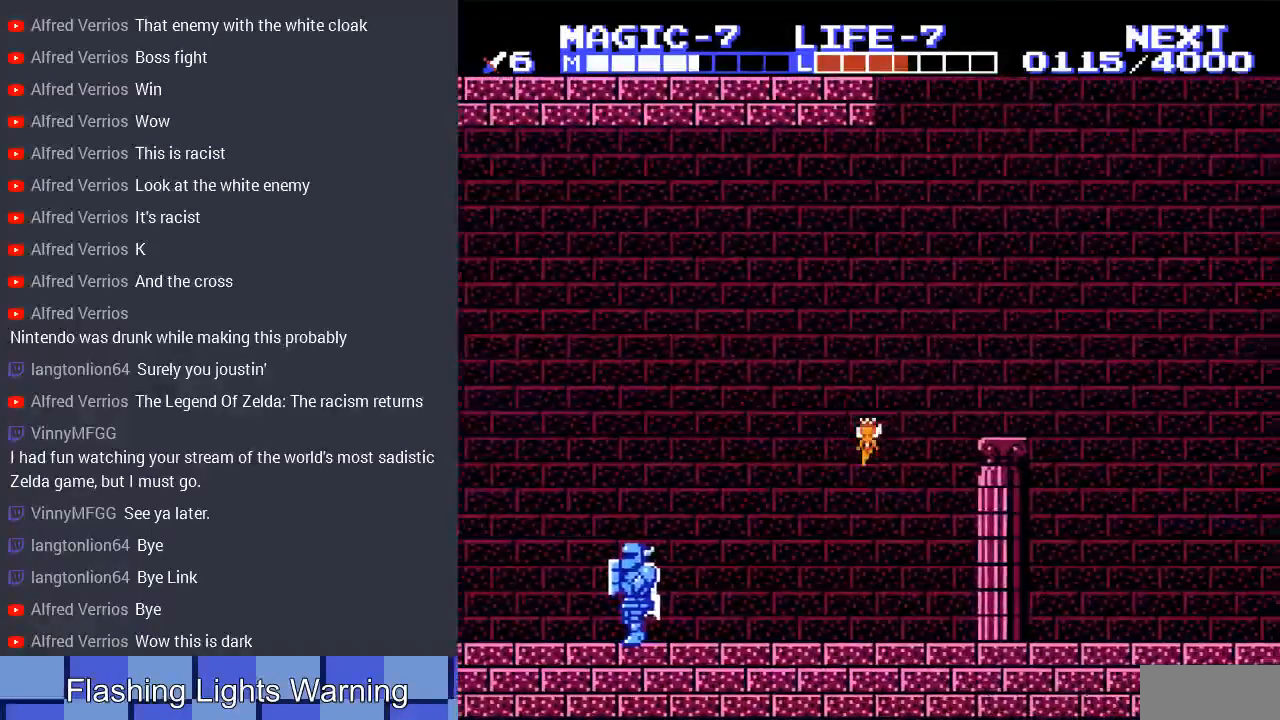
{"buttons": ["DPAD_RIGHT"], "events": [[167, "DPAD_DOWN", "up"], [267, "DPAD_UP", "down"], [333, "DPAD_UP", "up"]]}
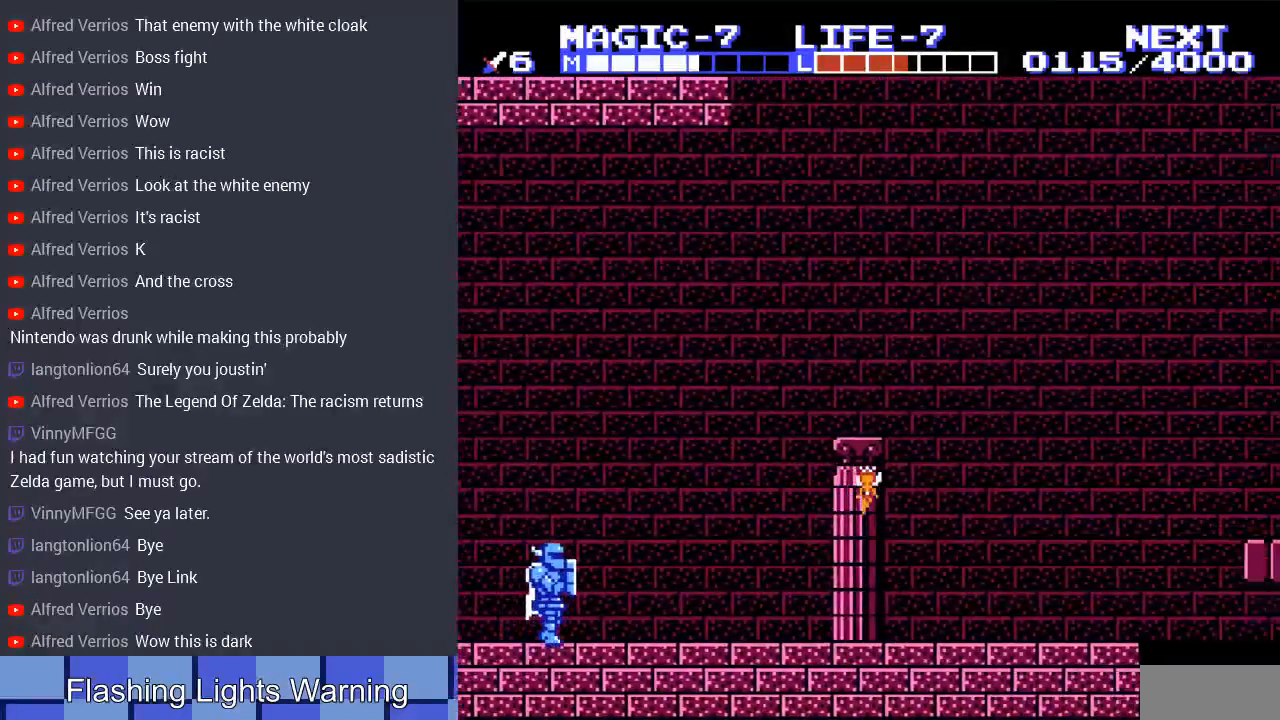
{"buttons": ["DPAD_RIGHT"], "events": []}
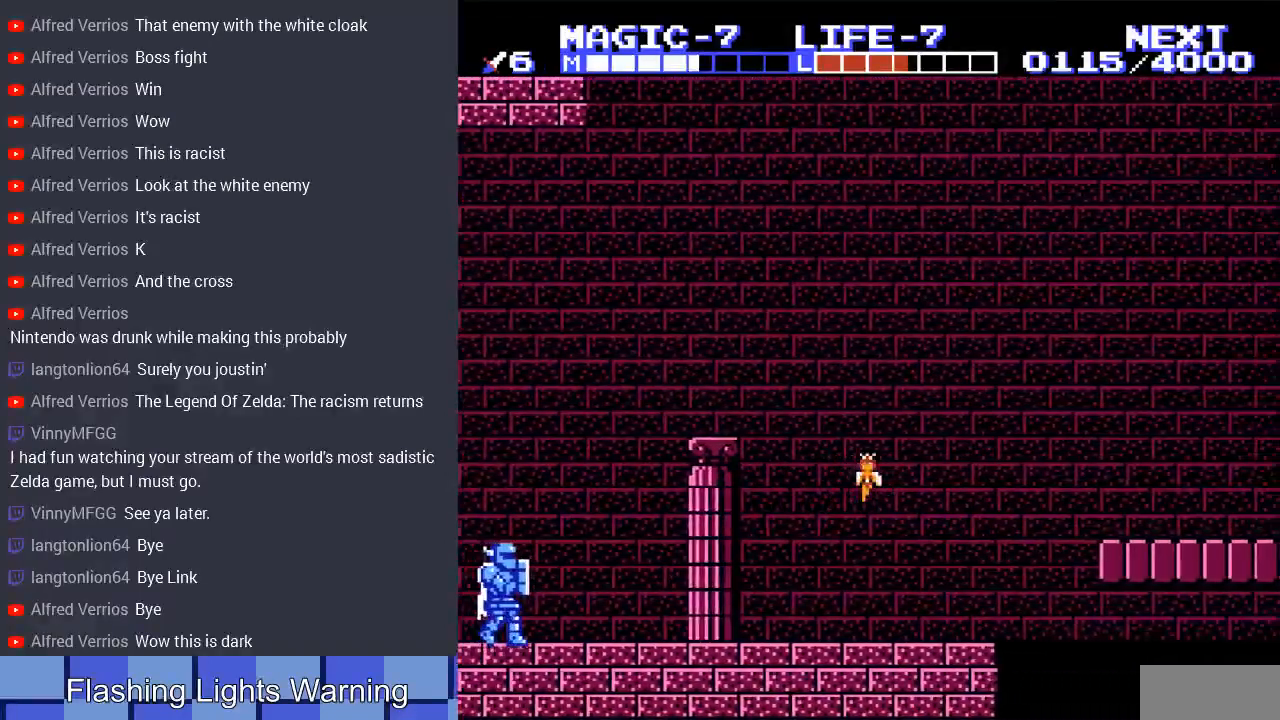
{"buttons": ["DPAD_DOWN", "DPAD_RIGHT"], "events": [[33, "DPAD_DOWN", "down"]]}
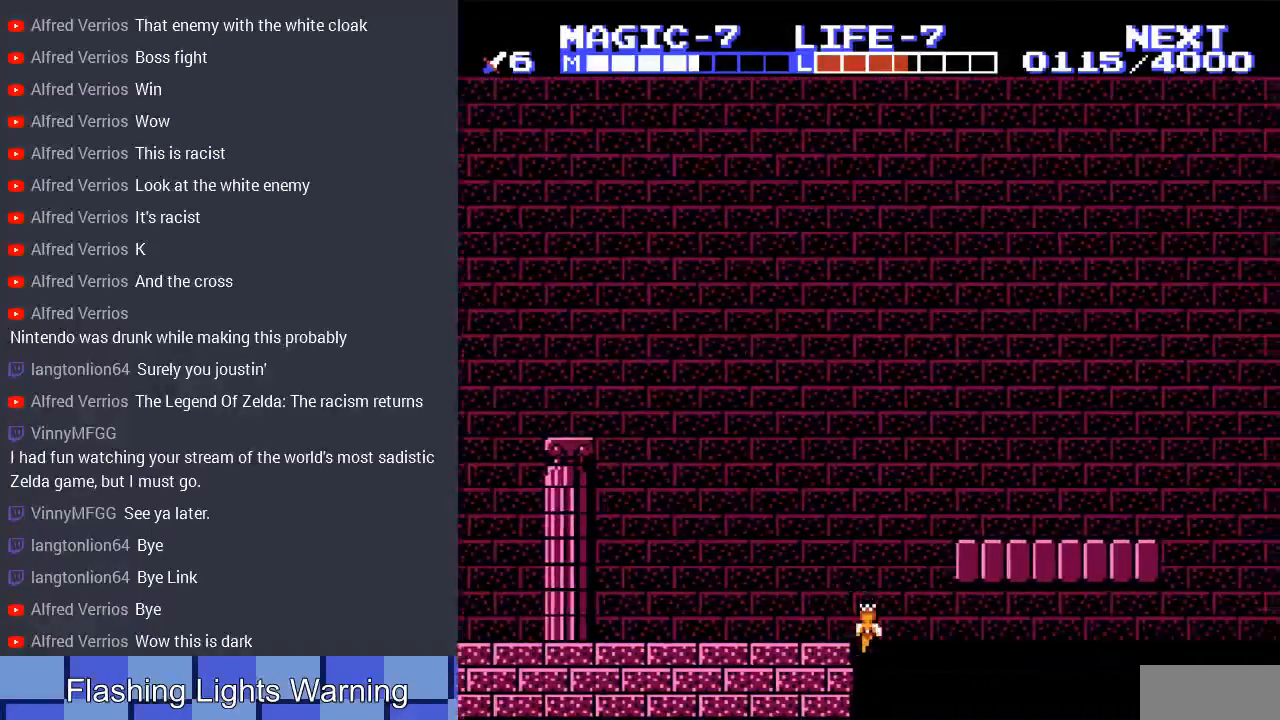
{"buttons": ["DPAD_RIGHT"], "events": [[33, "DPAD_DOWN", "up"]]}
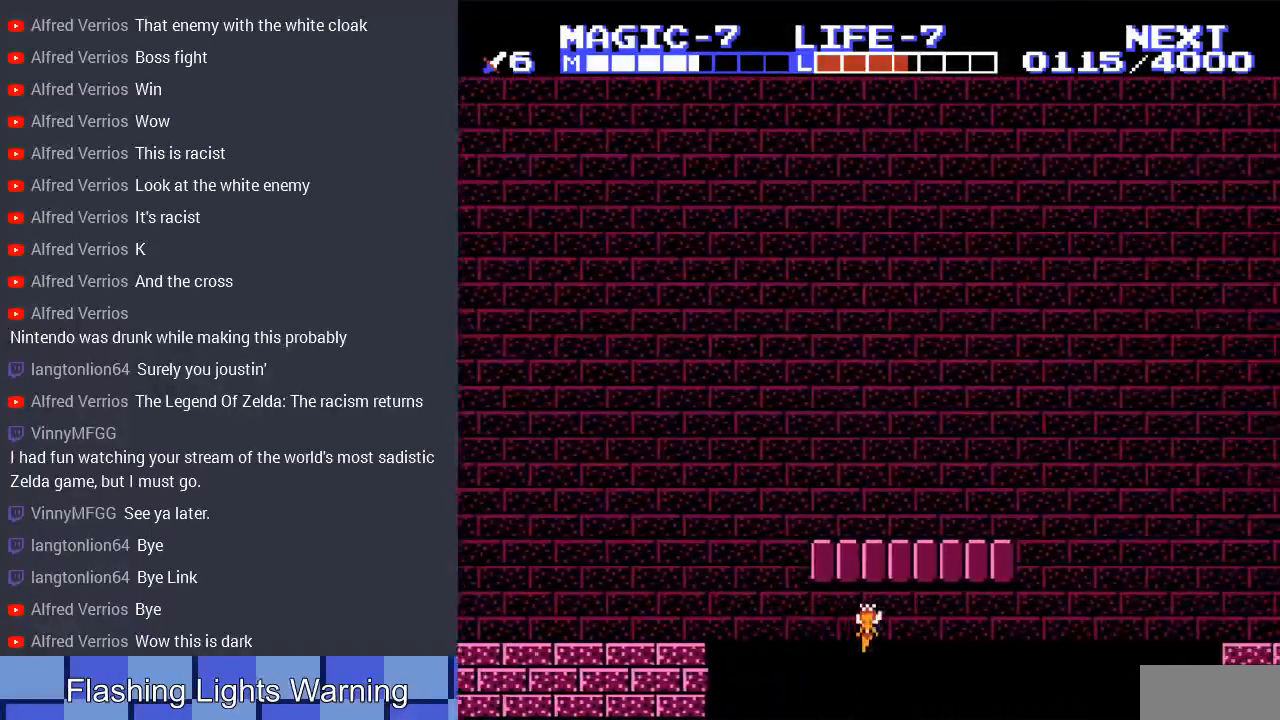
{"buttons": ["DPAD_RIGHT"], "events": [[333, "DPAD_DOWN", "down"], [500, "DPAD_DOWN", "up"]]}
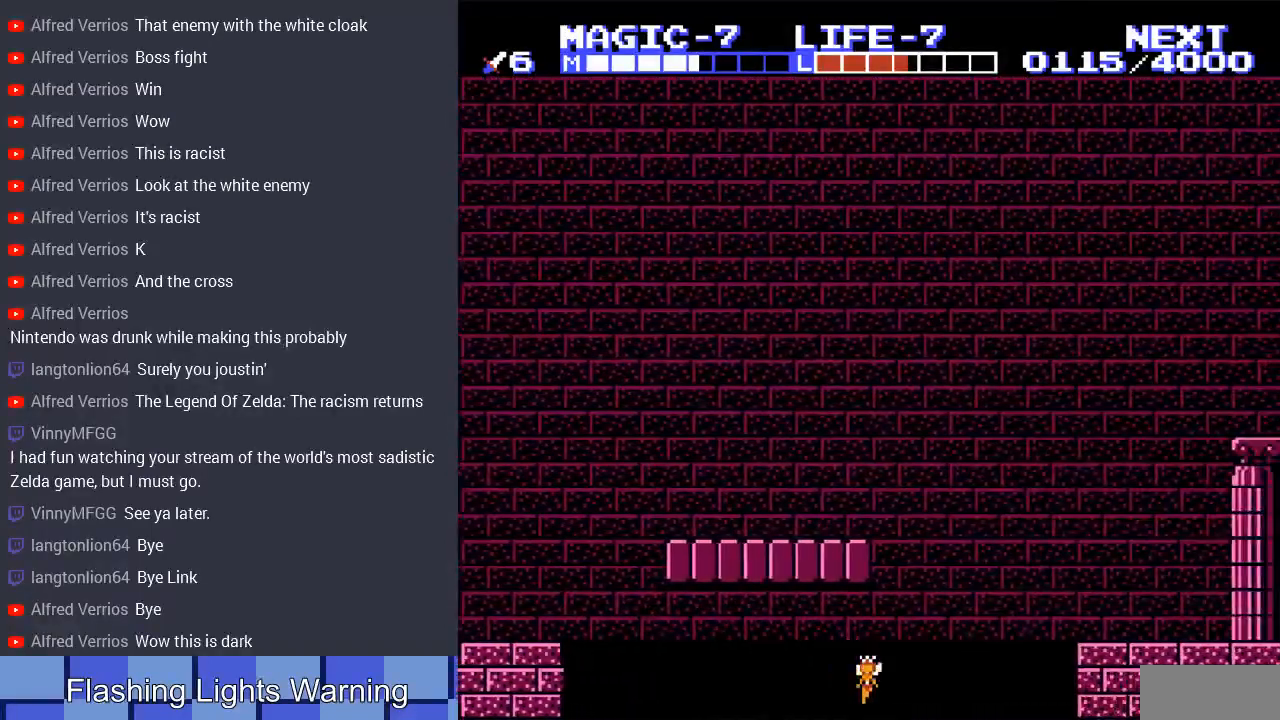
{"buttons": ["DPAD_DOWN", "DPAD_RIGHT"], "events": [[400, "DPAD_DOWN", "down"]]}
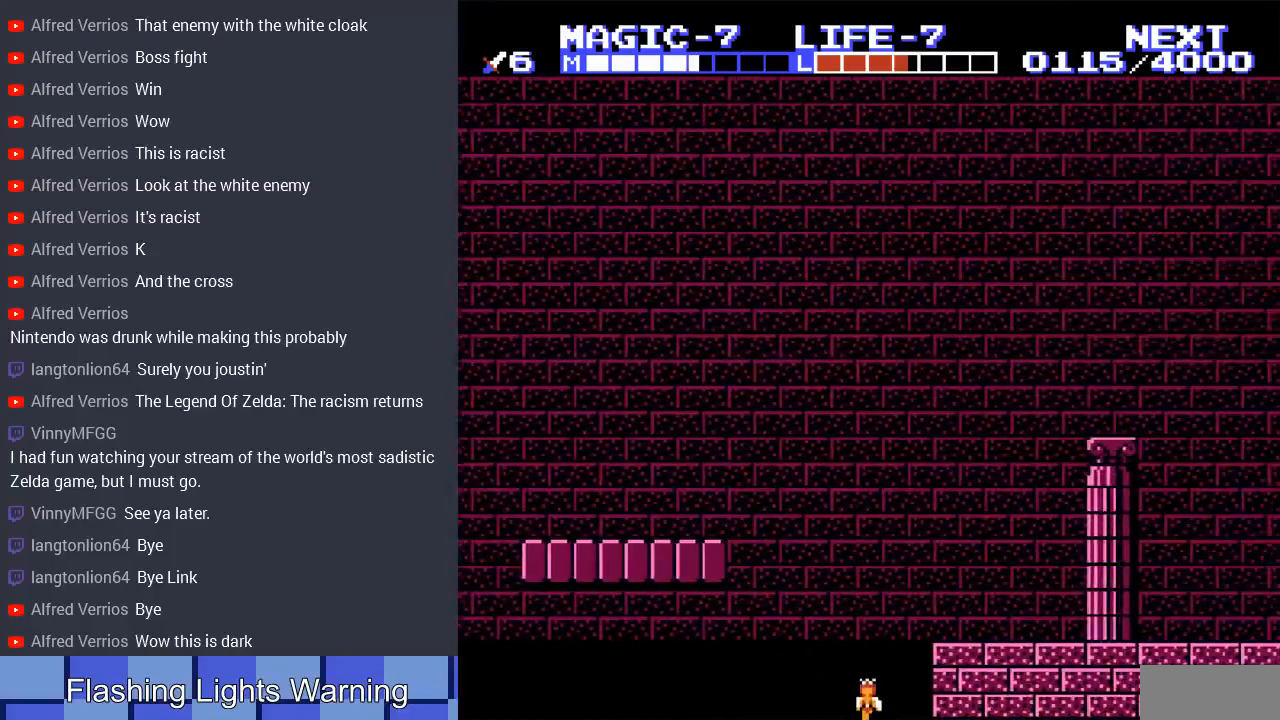
{"buttons": ["DPAD_DOWN", "DPAD_RIGHT"], "events": []}
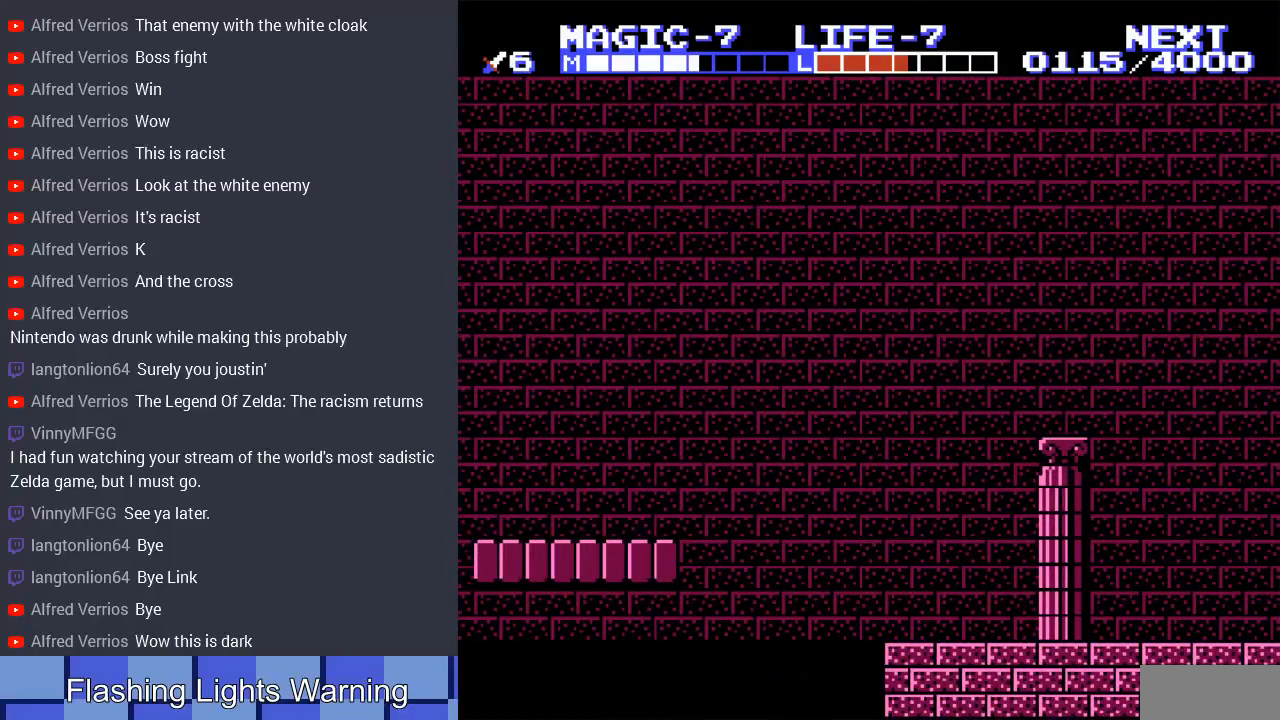
{"buttons": ["DPAD_DOWN", "DPAD_RIGHT"], "events": []}
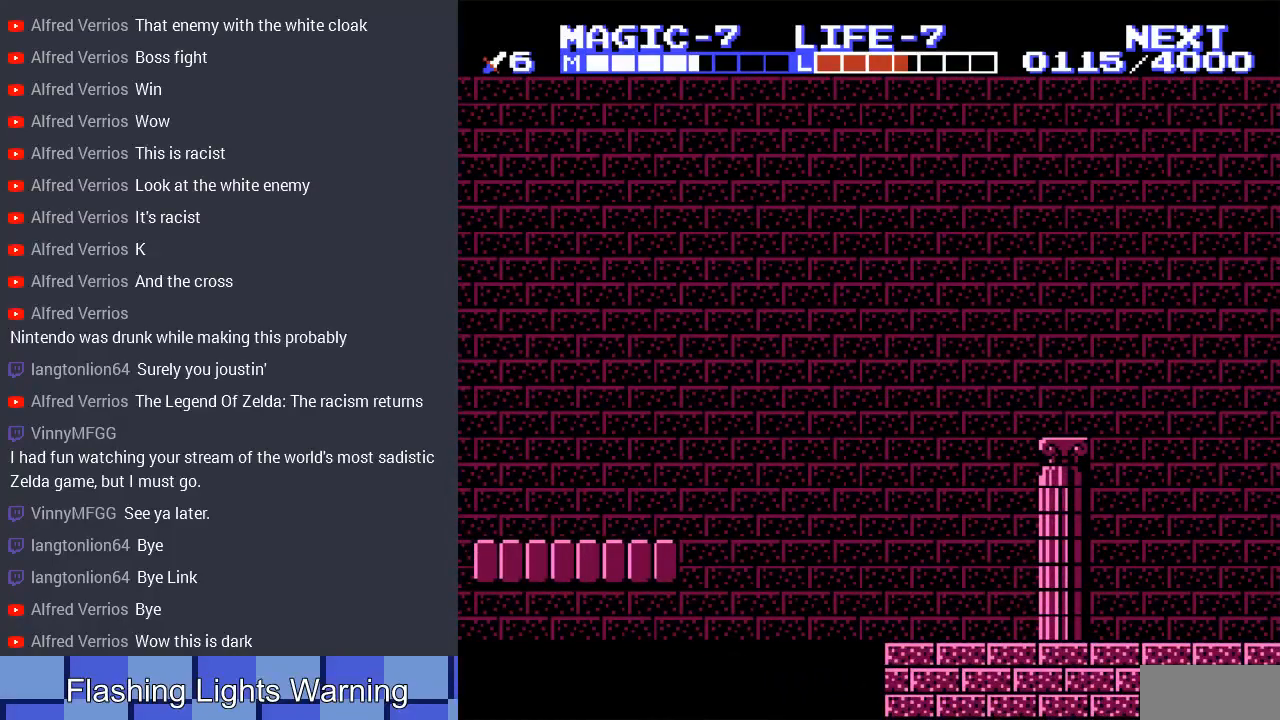
{"buttons": ["DPAD_DOWN"], "events": [[100, "DPAD_RIGHT", "up"]]}
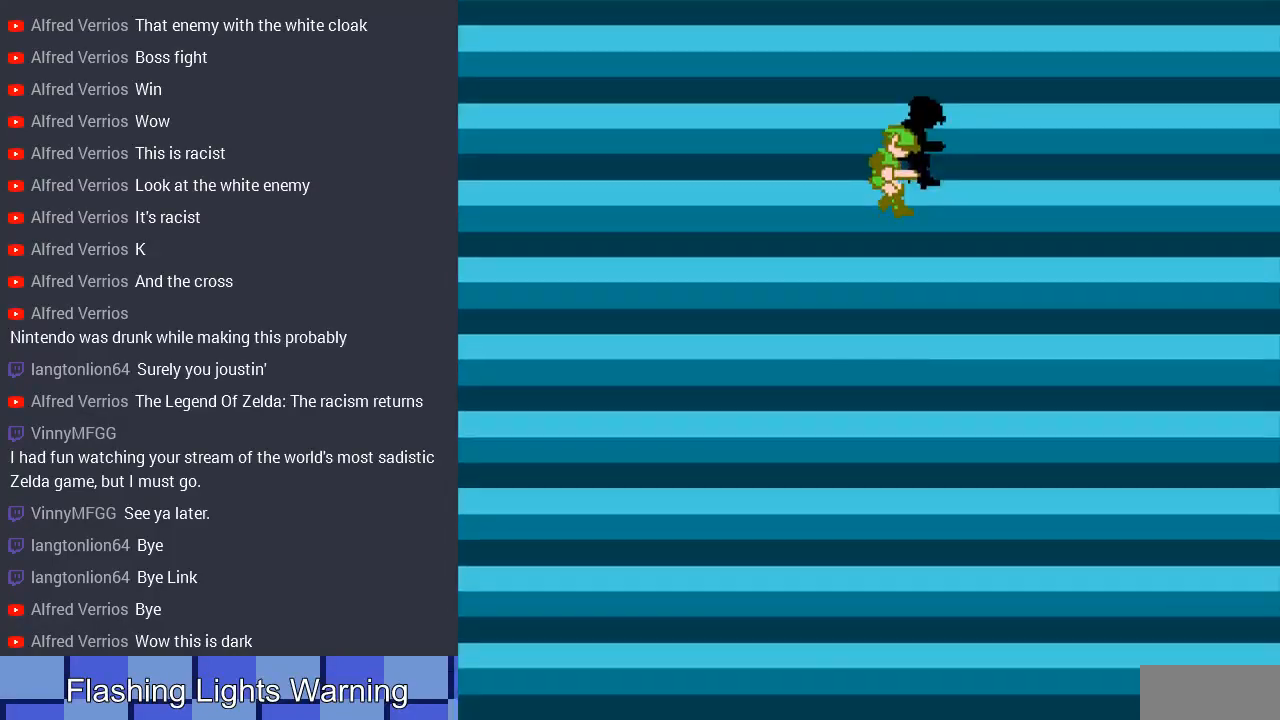
{"buttons": ["DPAD_RIGHT"], "events": [[33, "DPAD_DOWN", "up"], [367, "DPAD_RIGHT", "down"]]}
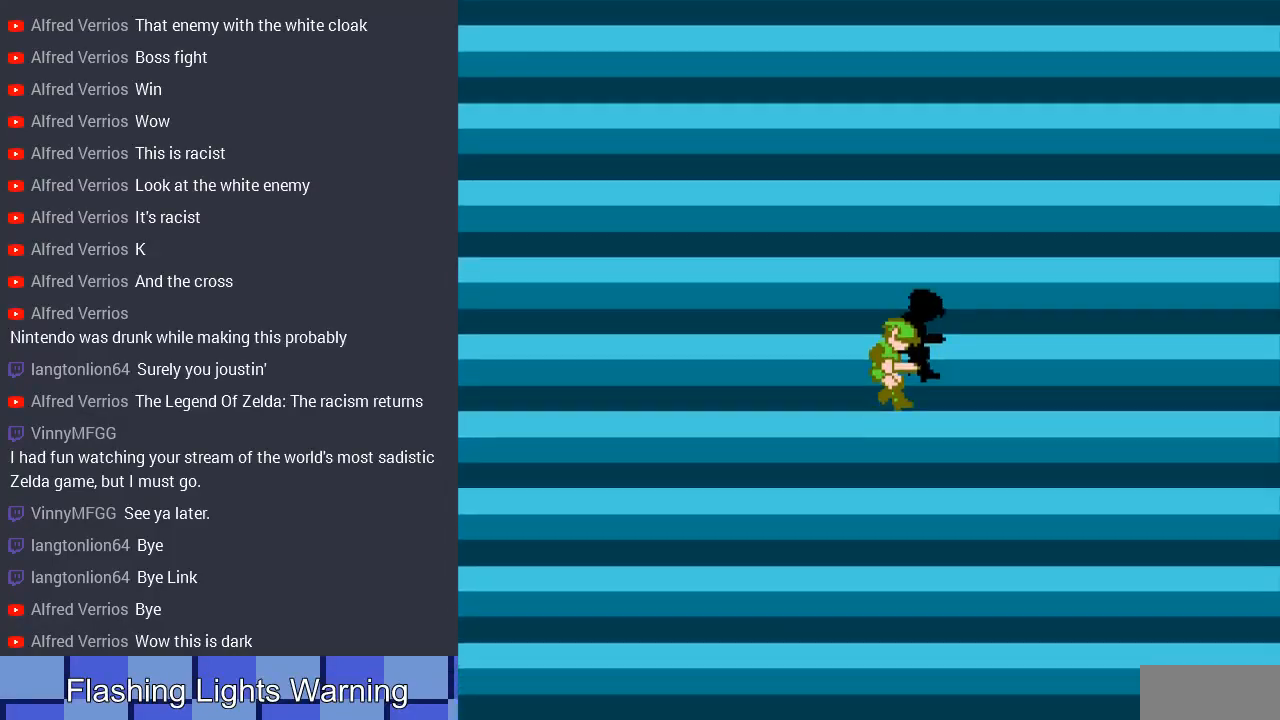
{"buttons": ["DPAD_RIGHT"], "events": []}
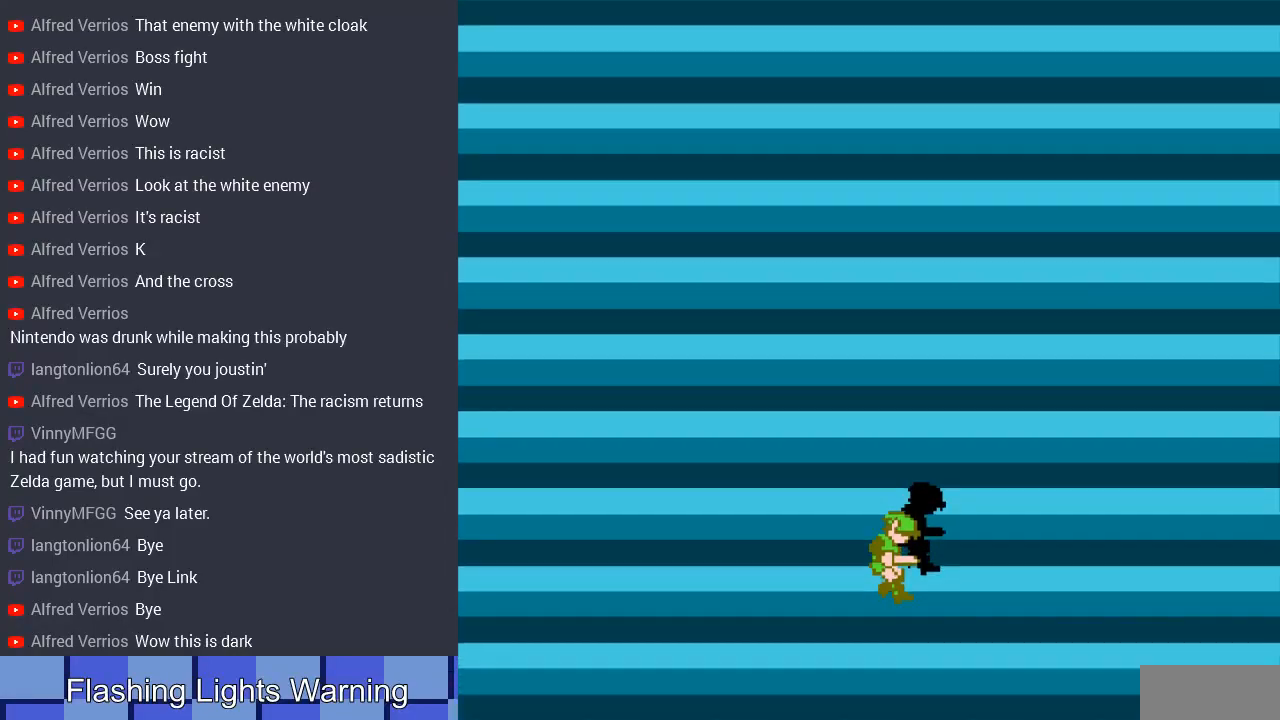
{"buttons": [], "events": [[100, "DPAD_RIGHT", "up"]]}
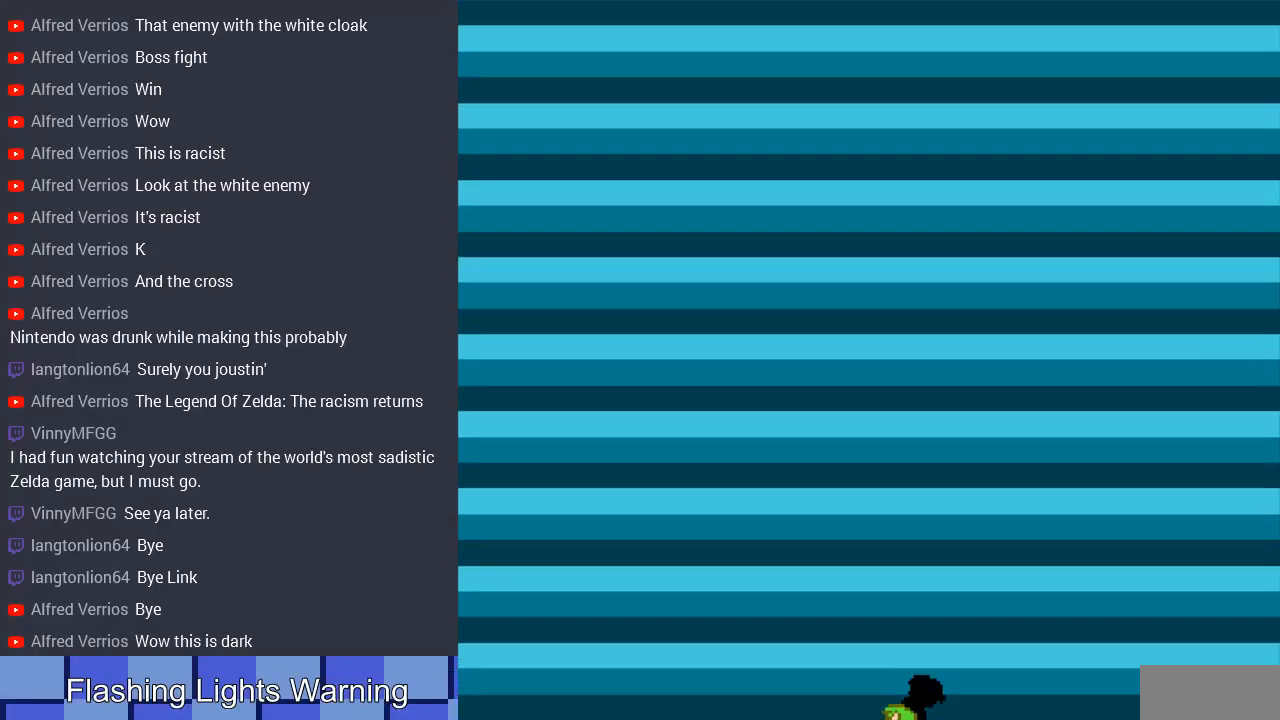
{"buttons": ["DPAD_RIGHT"], "events": [[200, "DPAD_RIGHT", "down"]]}
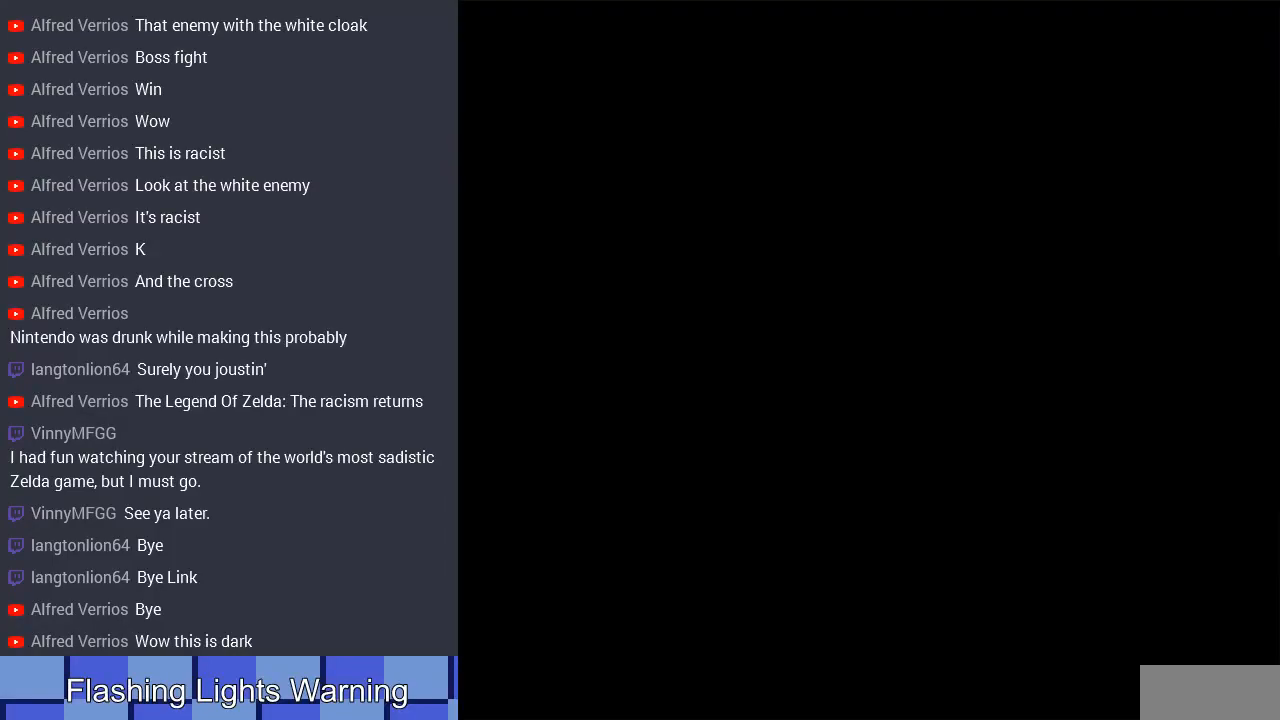
{"buttons": ["DPAD_RIGHT"], "events": []}
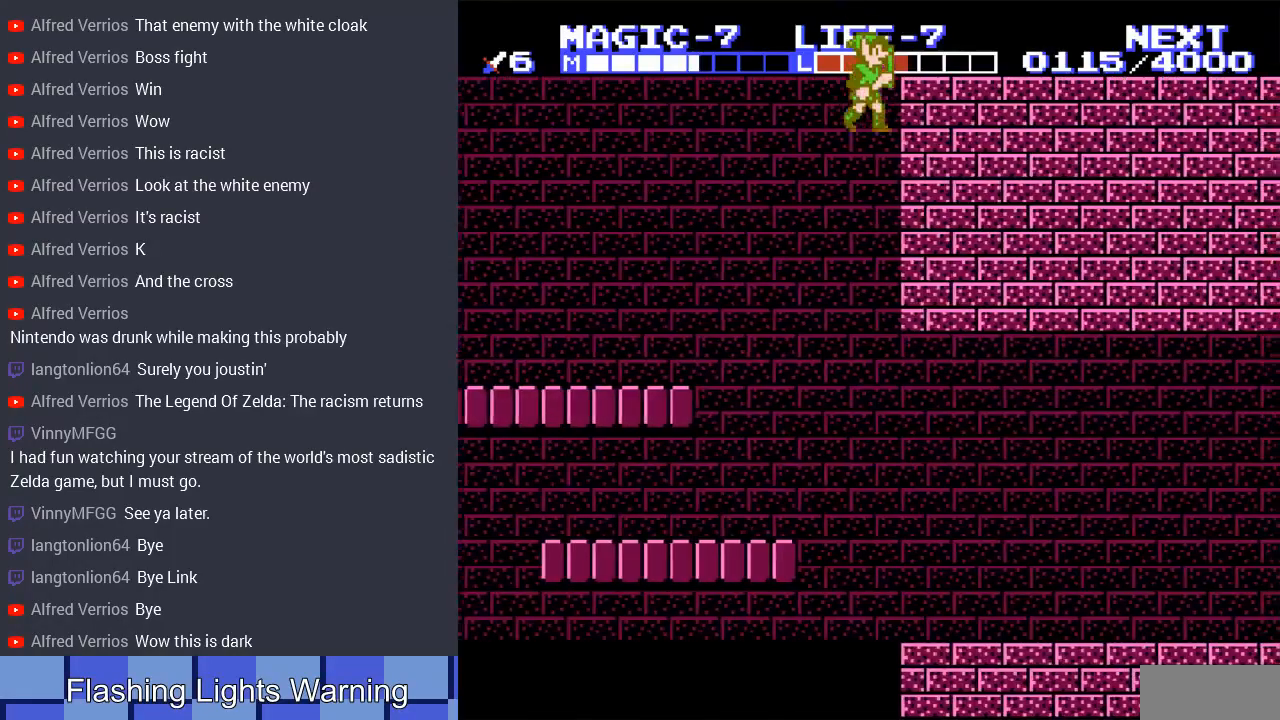
{"buttons": ["DPAD_RIGHT"], "events": []}
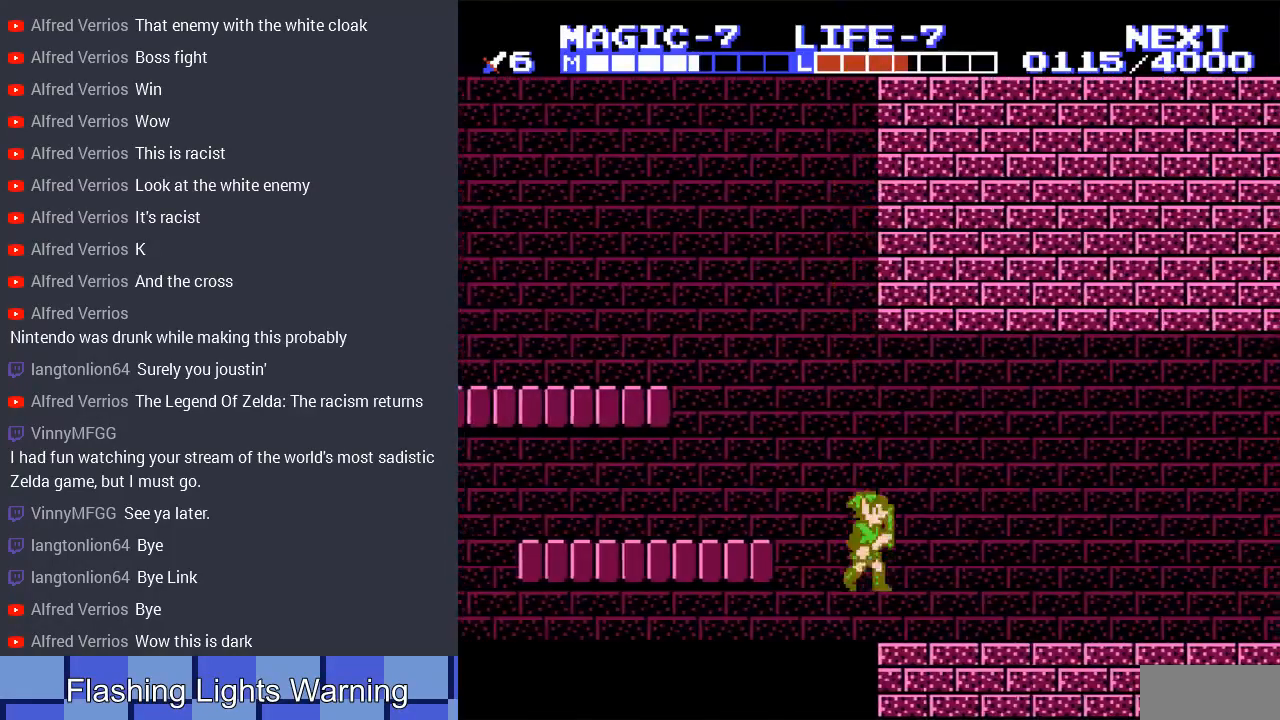
{"buttons": ["DPAD_RIGHT"], "events": []}
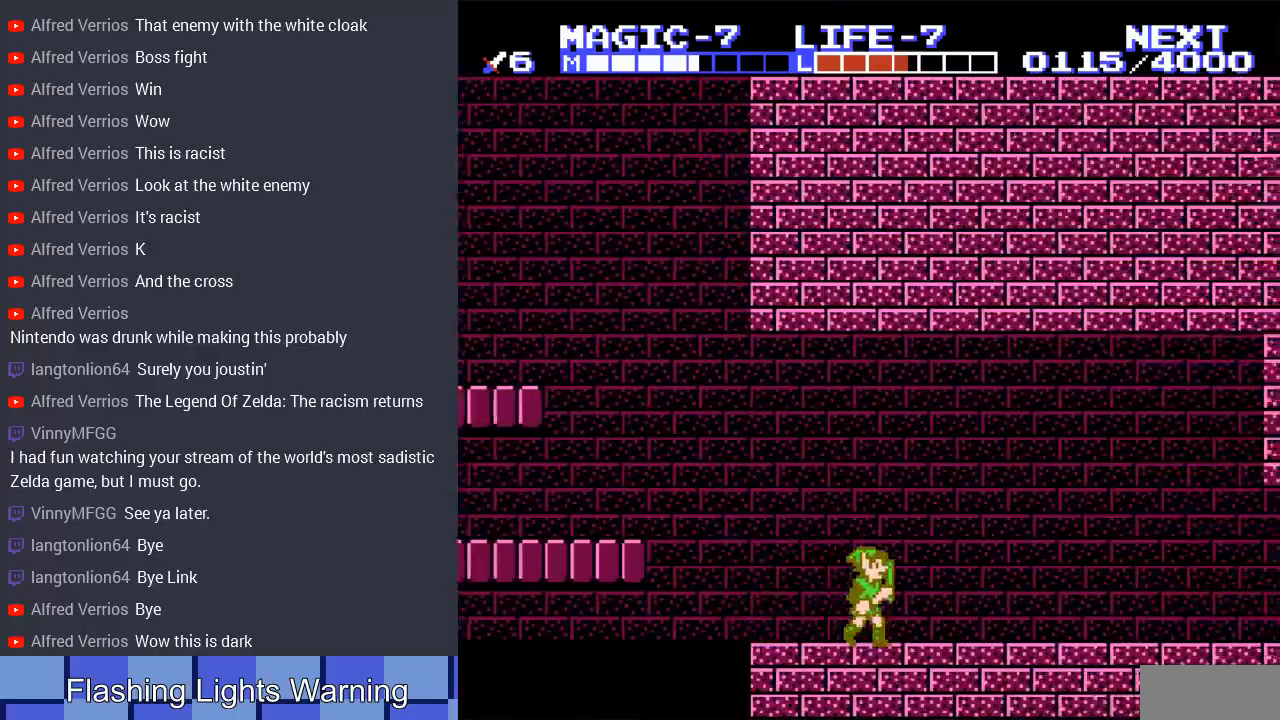
{"buttons": ["DPAD_RIGHT"], "events": []}
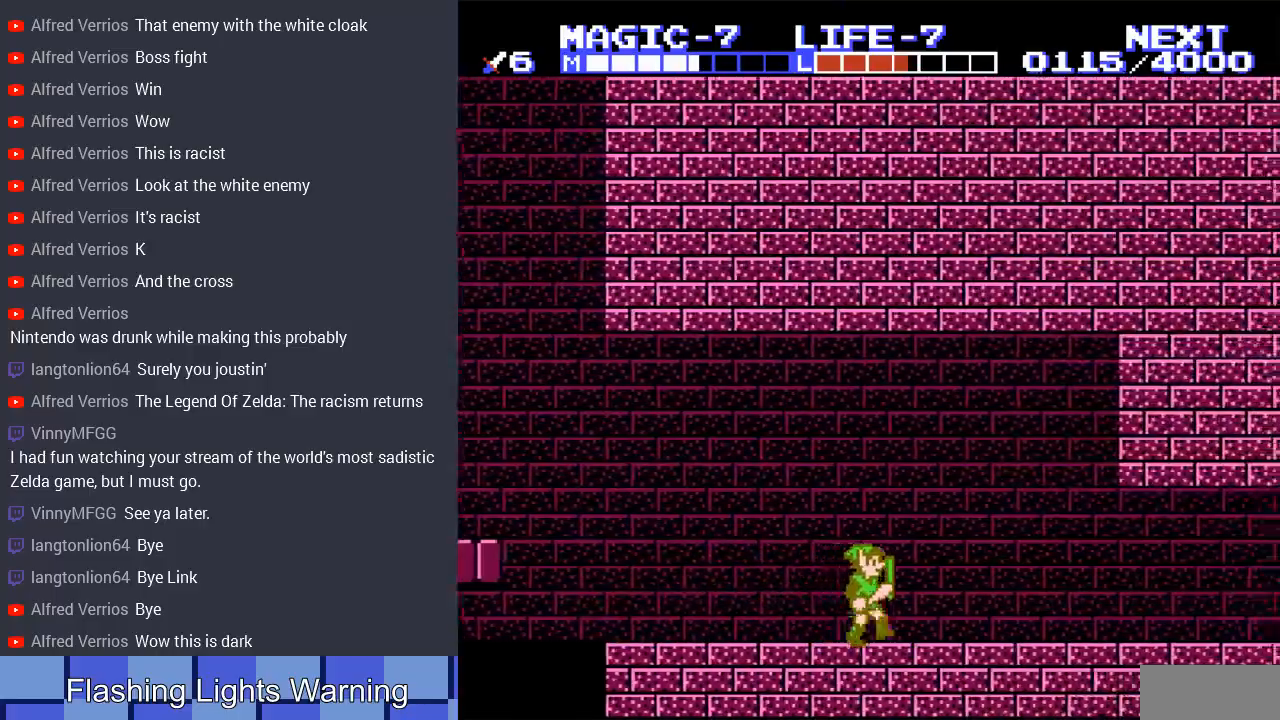
{"buttons": ["DPAD_RIGHT"], "events": [[100, "A", "down"], [233, "A", "up"]]}
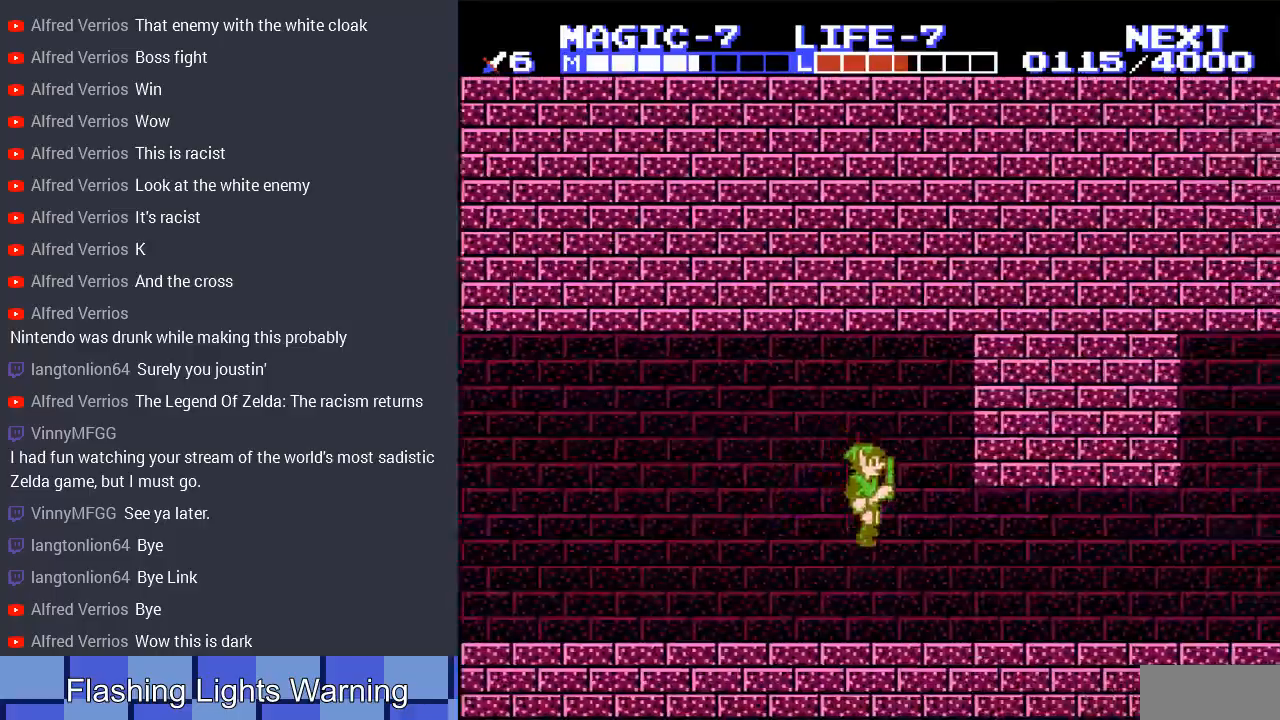
{"buttons": ["DPAD_RIGHT"], "events": []}
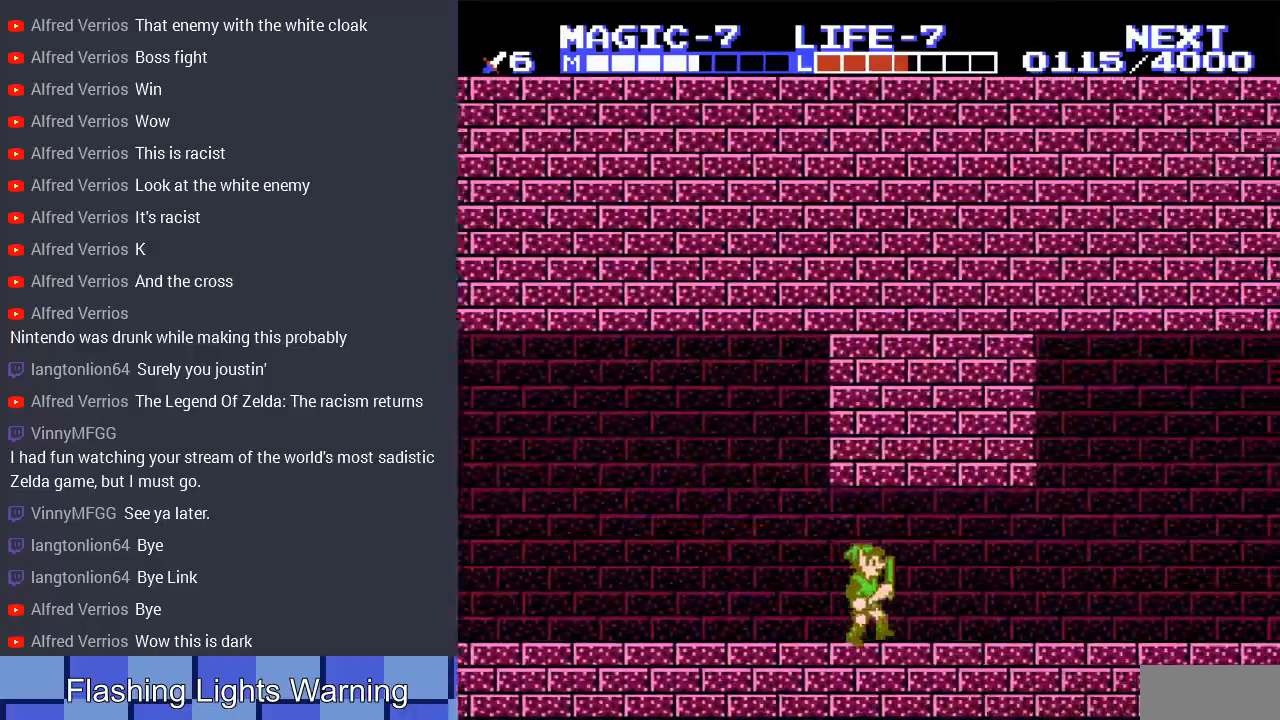
{"buttons": ["DPAD_RIGHT"], "events": []}
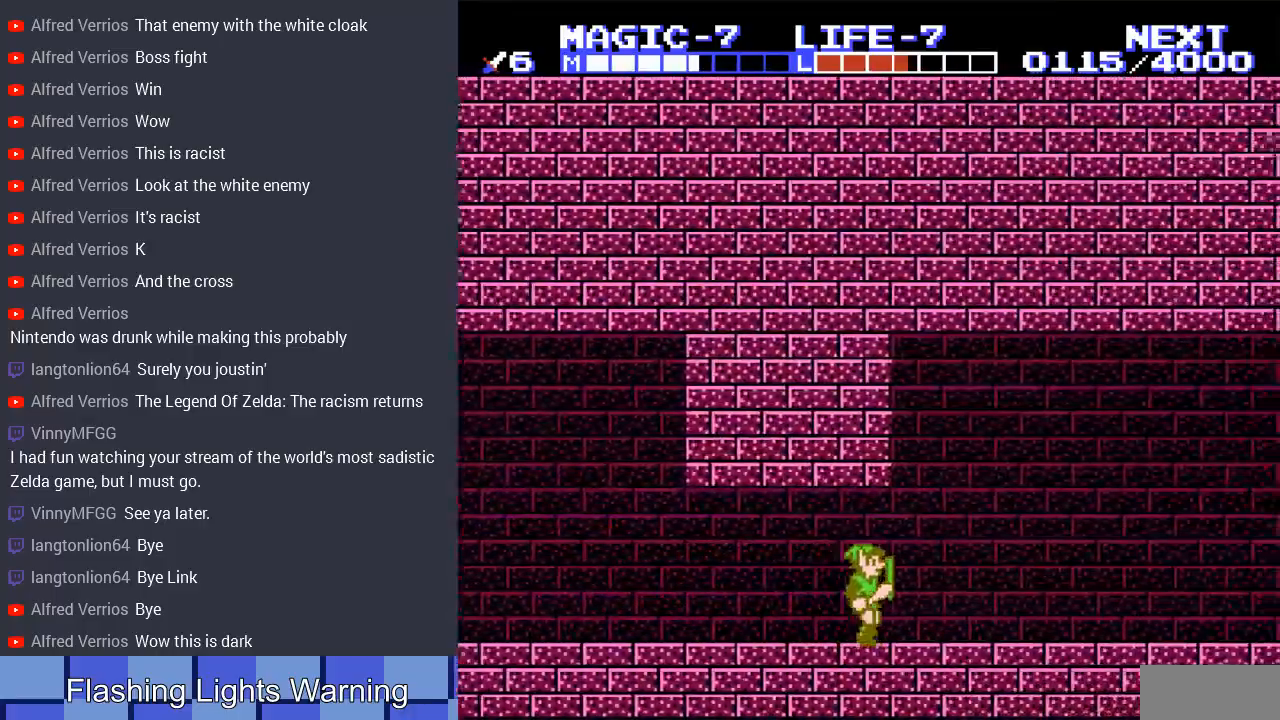
{"buttons": ["DPAD_RIGHT"], "events": []}
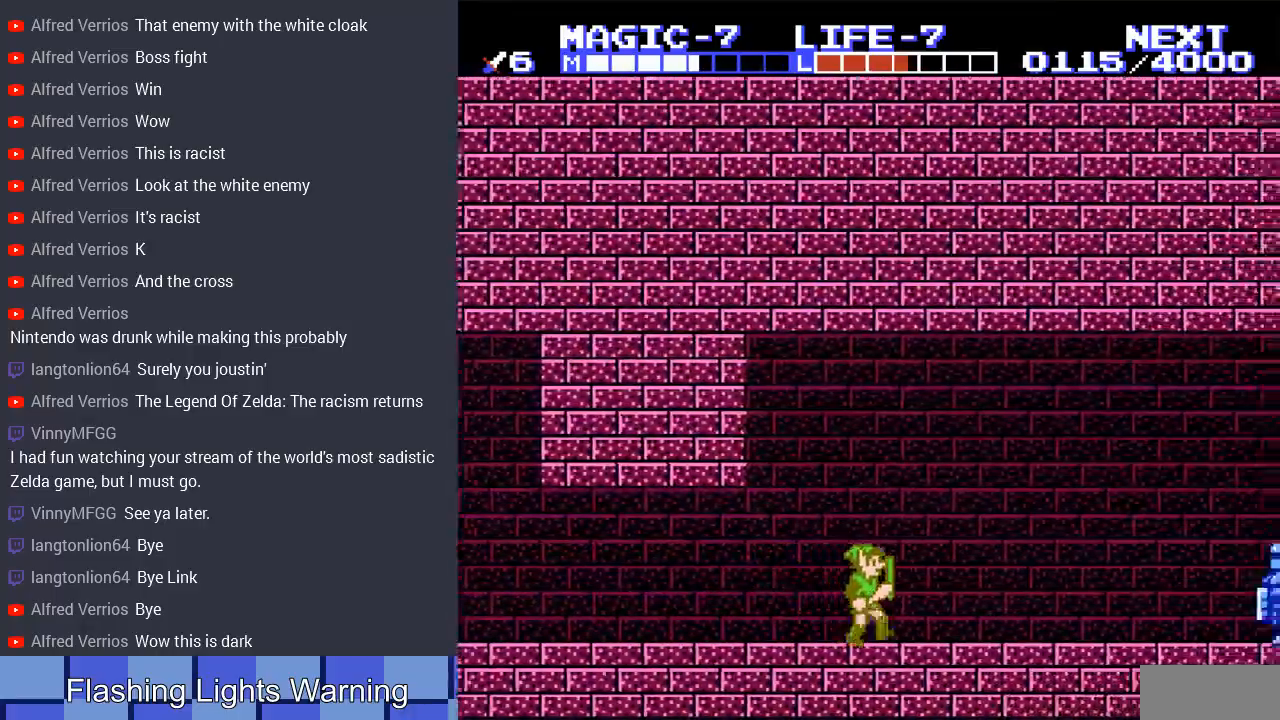
{"buttons": ["DPAD_RIGHT"], "events": []}
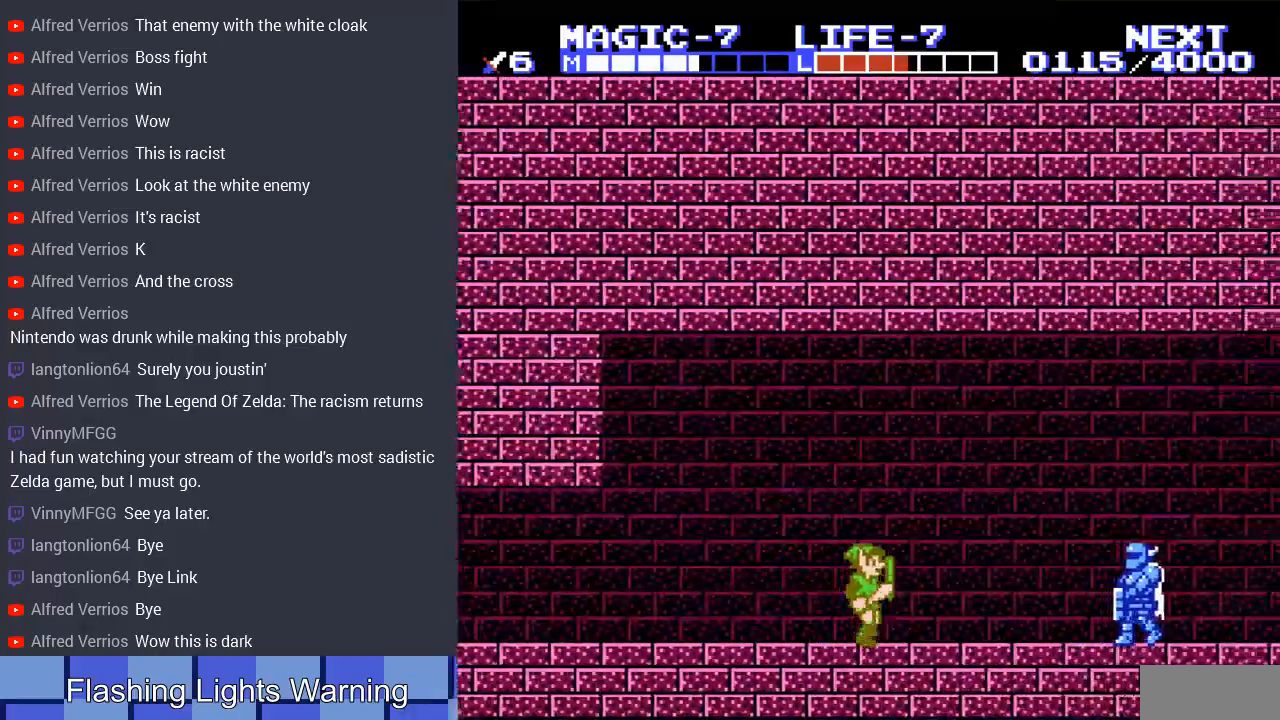
{"buttons": ["DPAD_RIGHT"], "events": []}
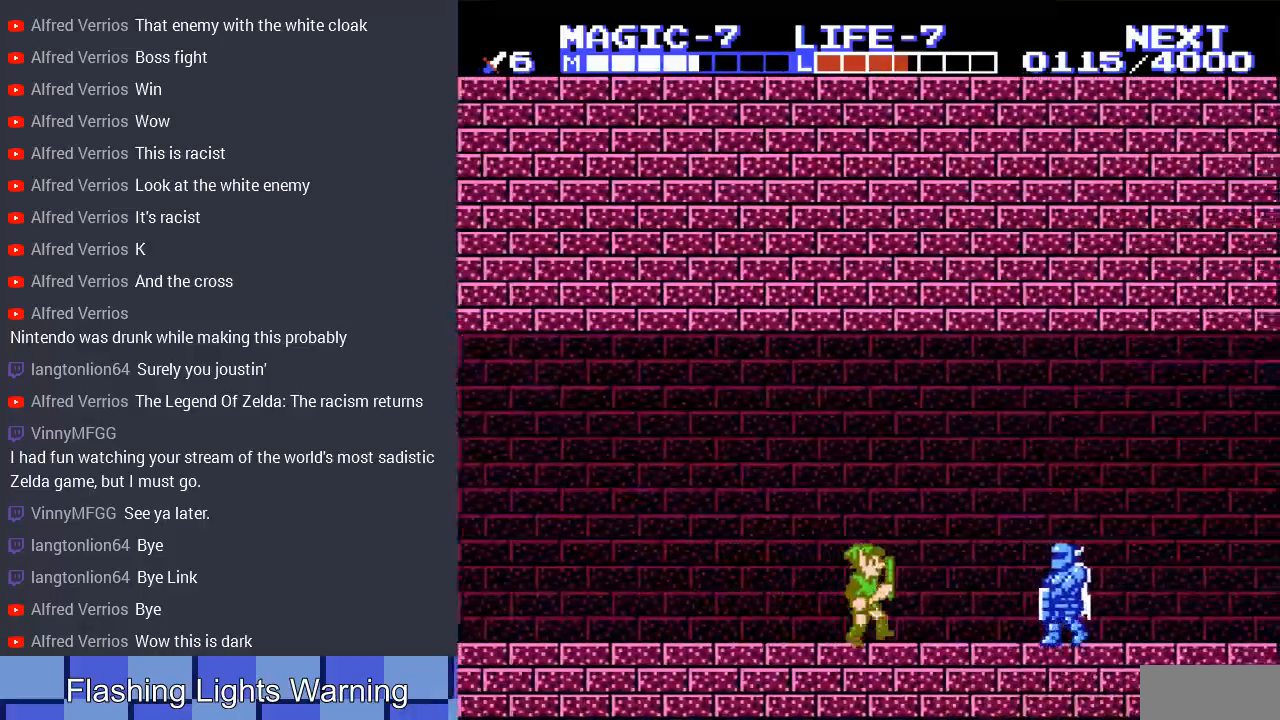
{"buttons": ["DPAD_RIGHT"], "events": []}